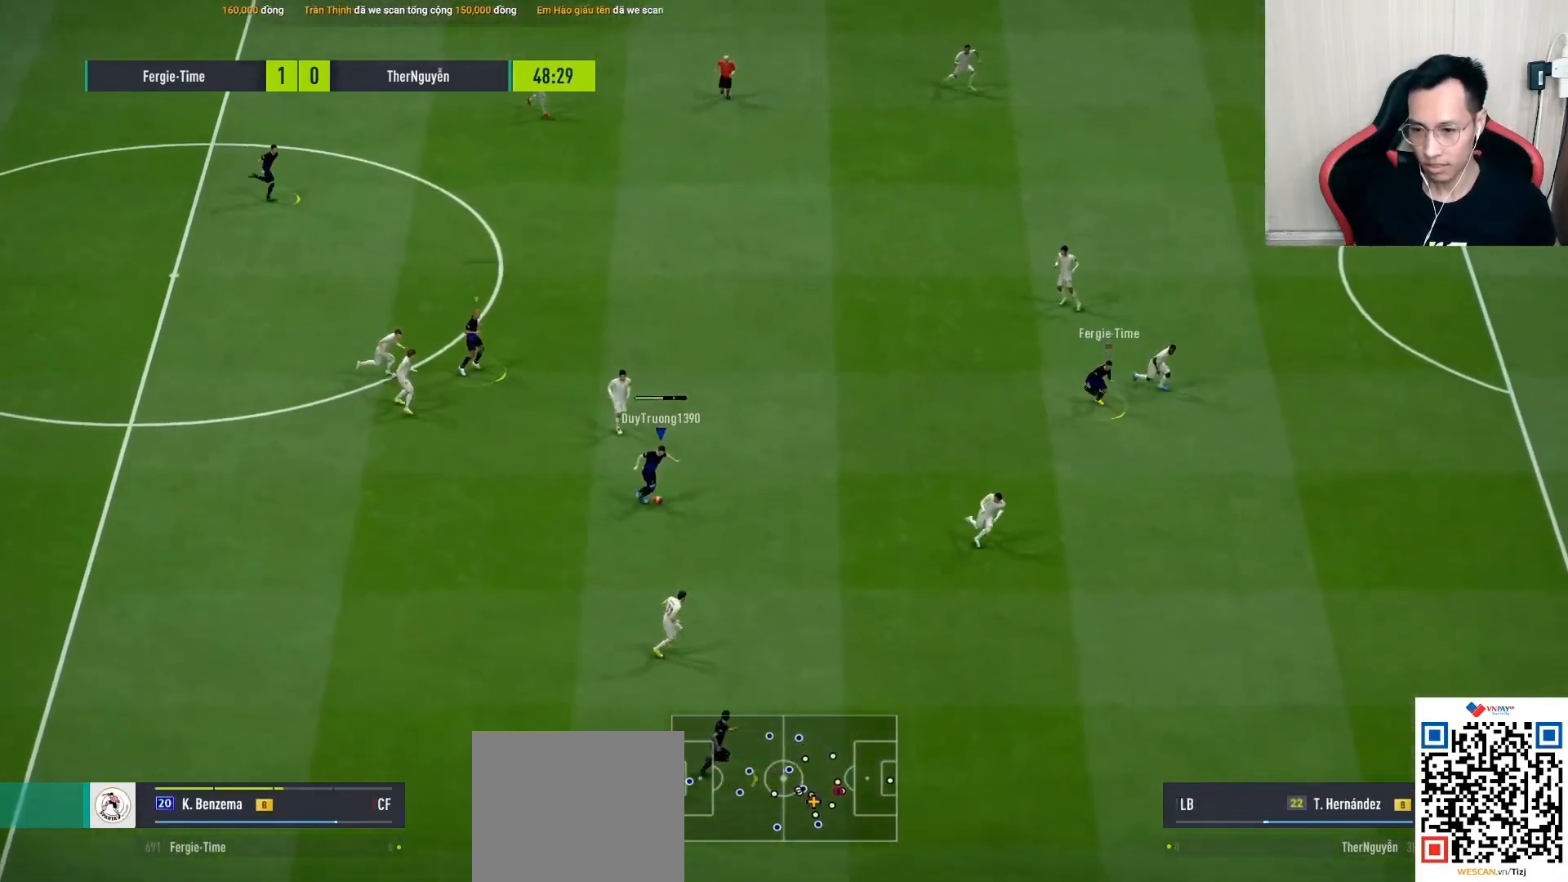
Gameplay with a controller (PlayStation layout); each line is a JSON object with the inputs held at the frame after it. "events" lists button and stick changes between this image and that frame as [ms after this image, input, new state], when the widget could be followed in between.
{"buttons": ["R1"], "left_stick": "right", "right_stick": "center", "events": [[117, "R1", "down"], [150, "left_stick", "right"], [183, "L1", "down"], [283, "L1", "up"]]}
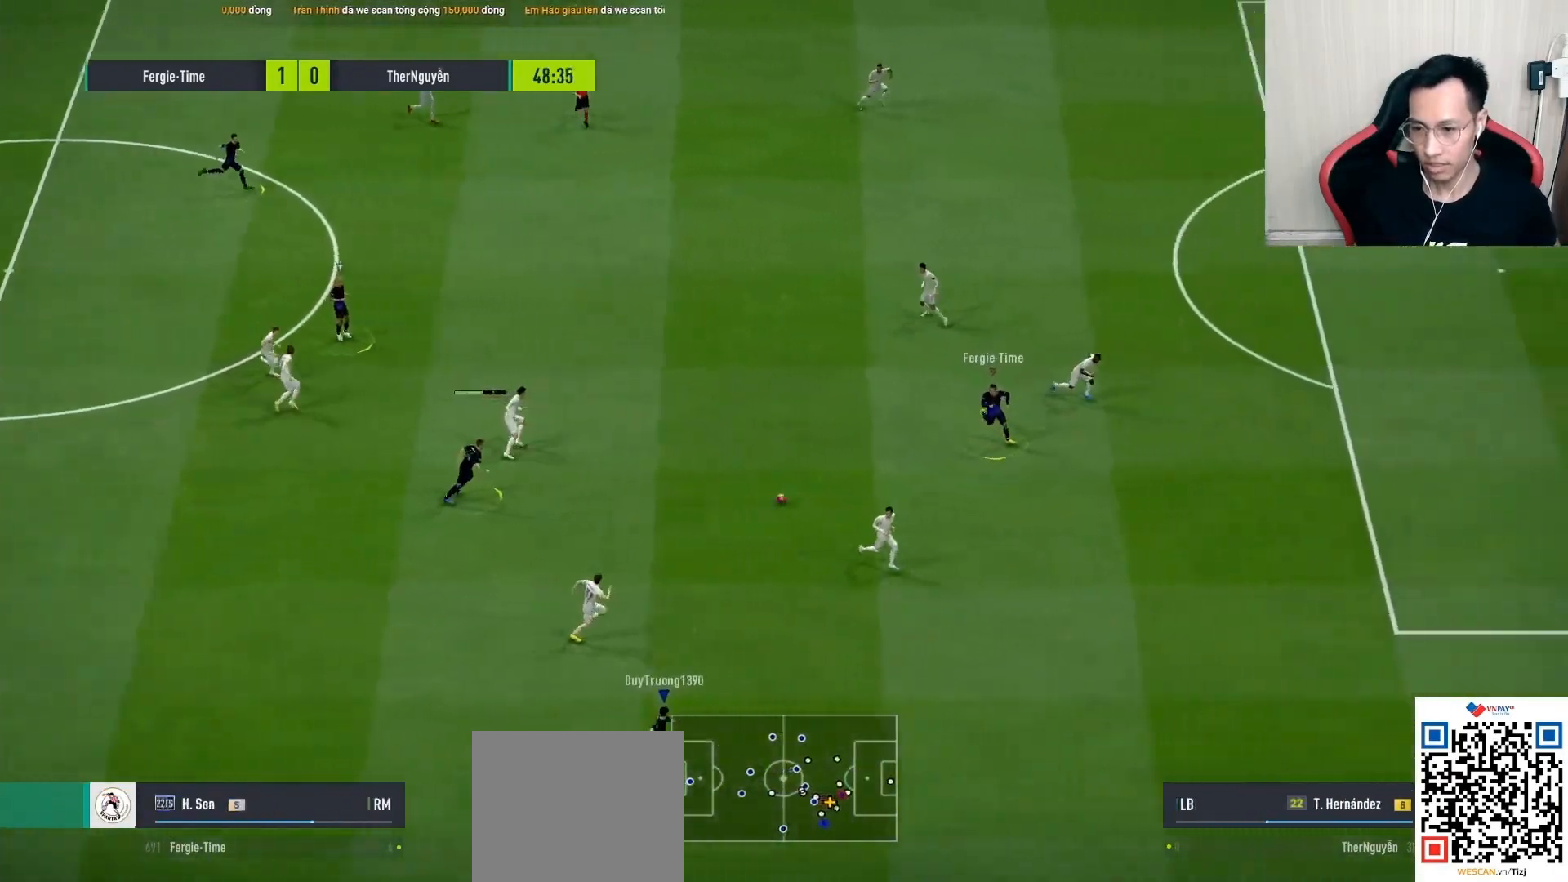
{"buttons": ["R1"], "left_stick": "right", "right_stick": "down", "events": [[467, "right_stick", "down"]]}
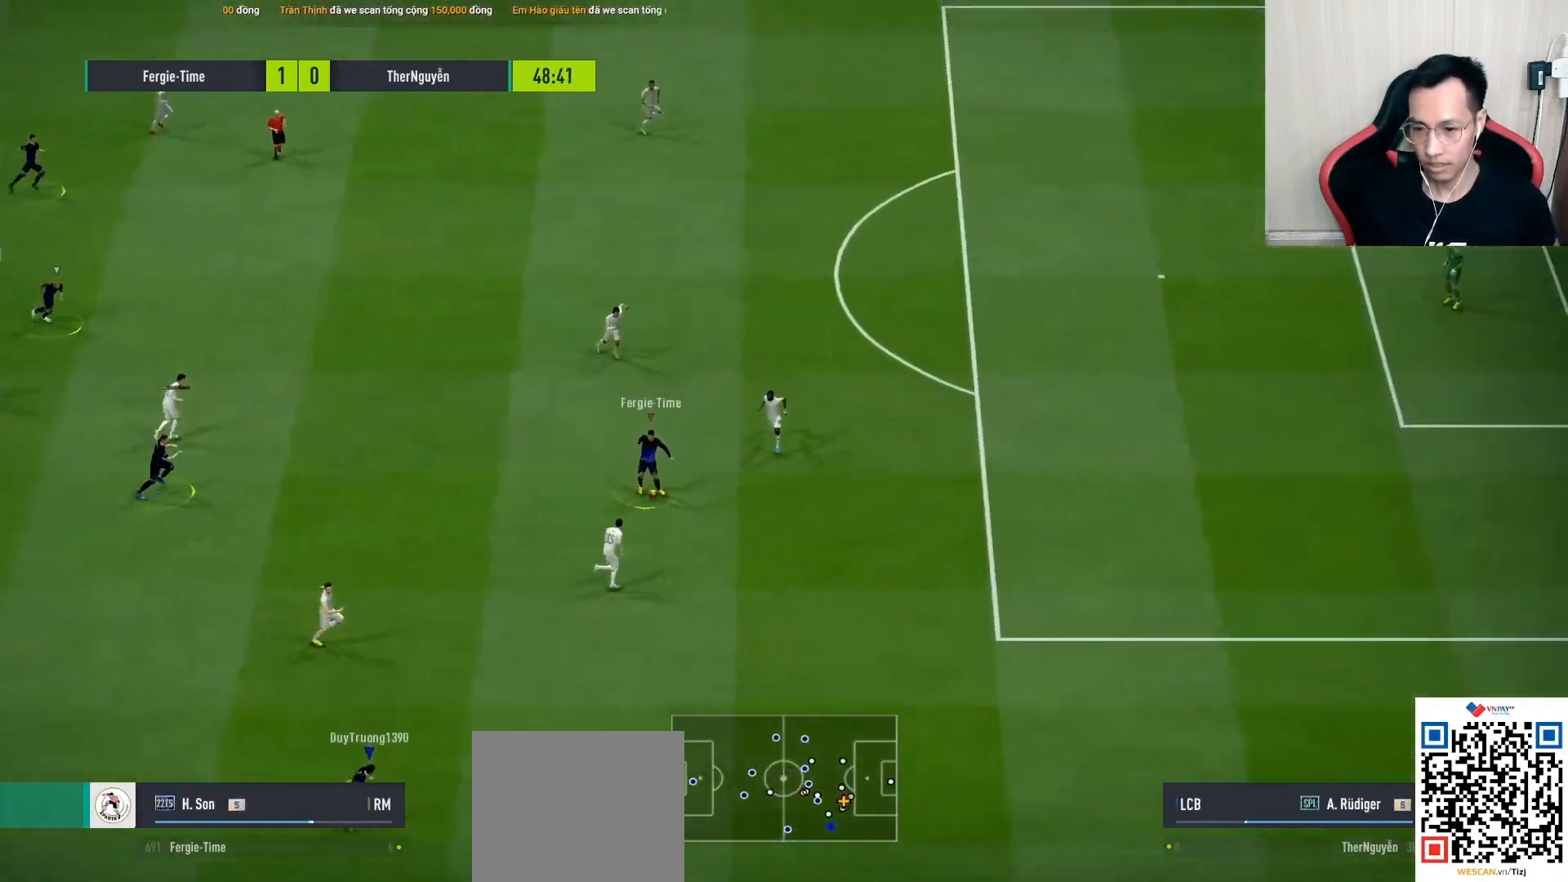
{"buttons": ["R1"], "left_stick": "up-right", "right_stick": "center", "events": [[83, "right_stick", "center"], [200, "left_stick", "up-right"]]}
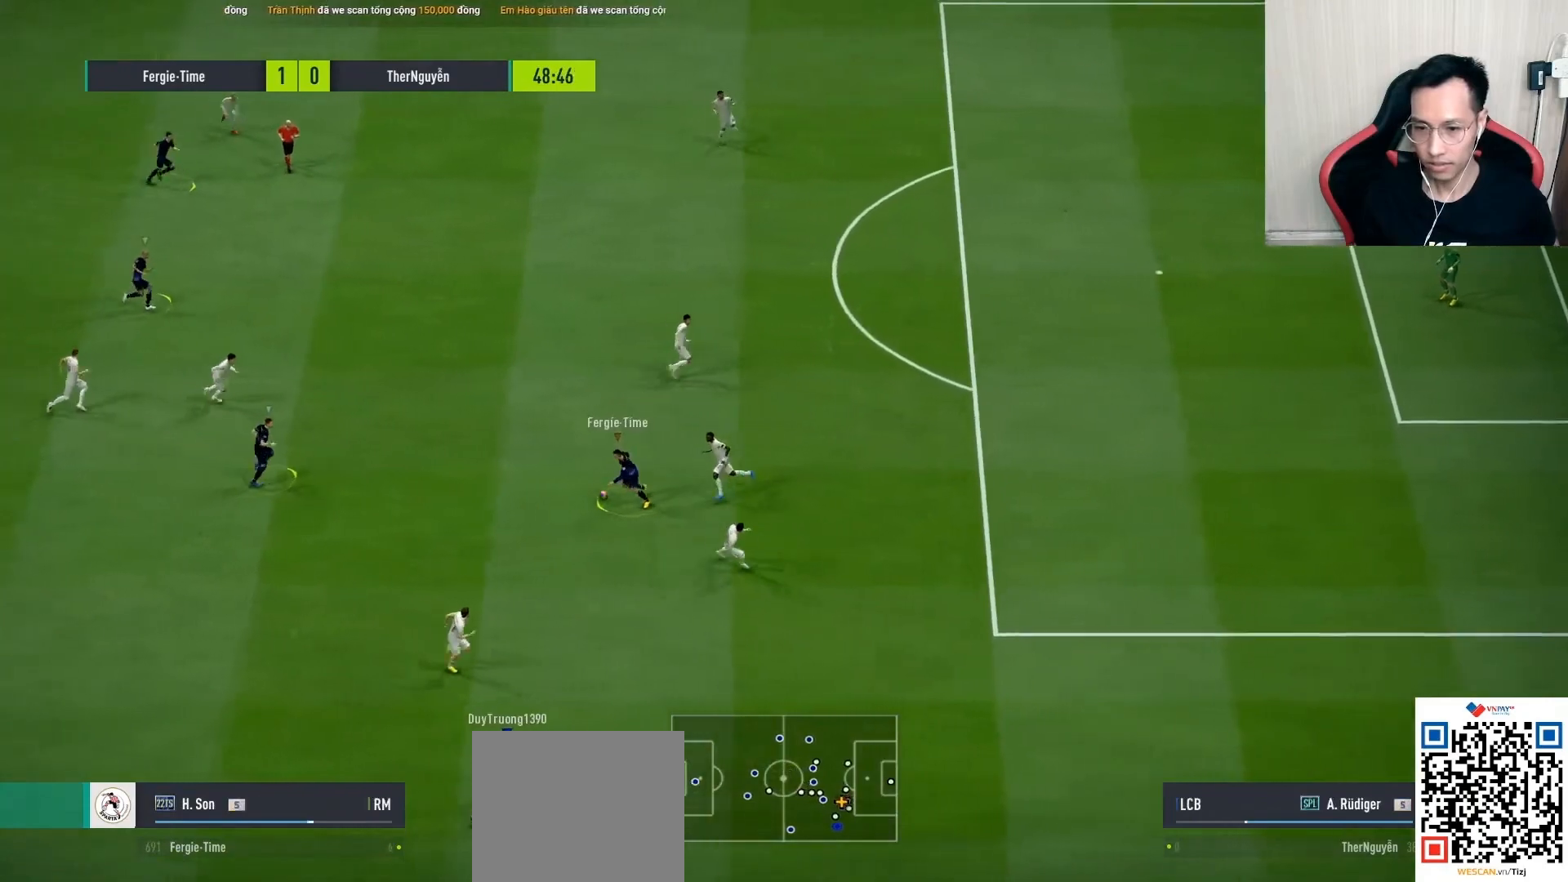
{"buttons": ["R1"], "left_stick": "up-right", "right_stick": "center", "events": [[233, "L1", "down"], [383, "L1", "up"]]}
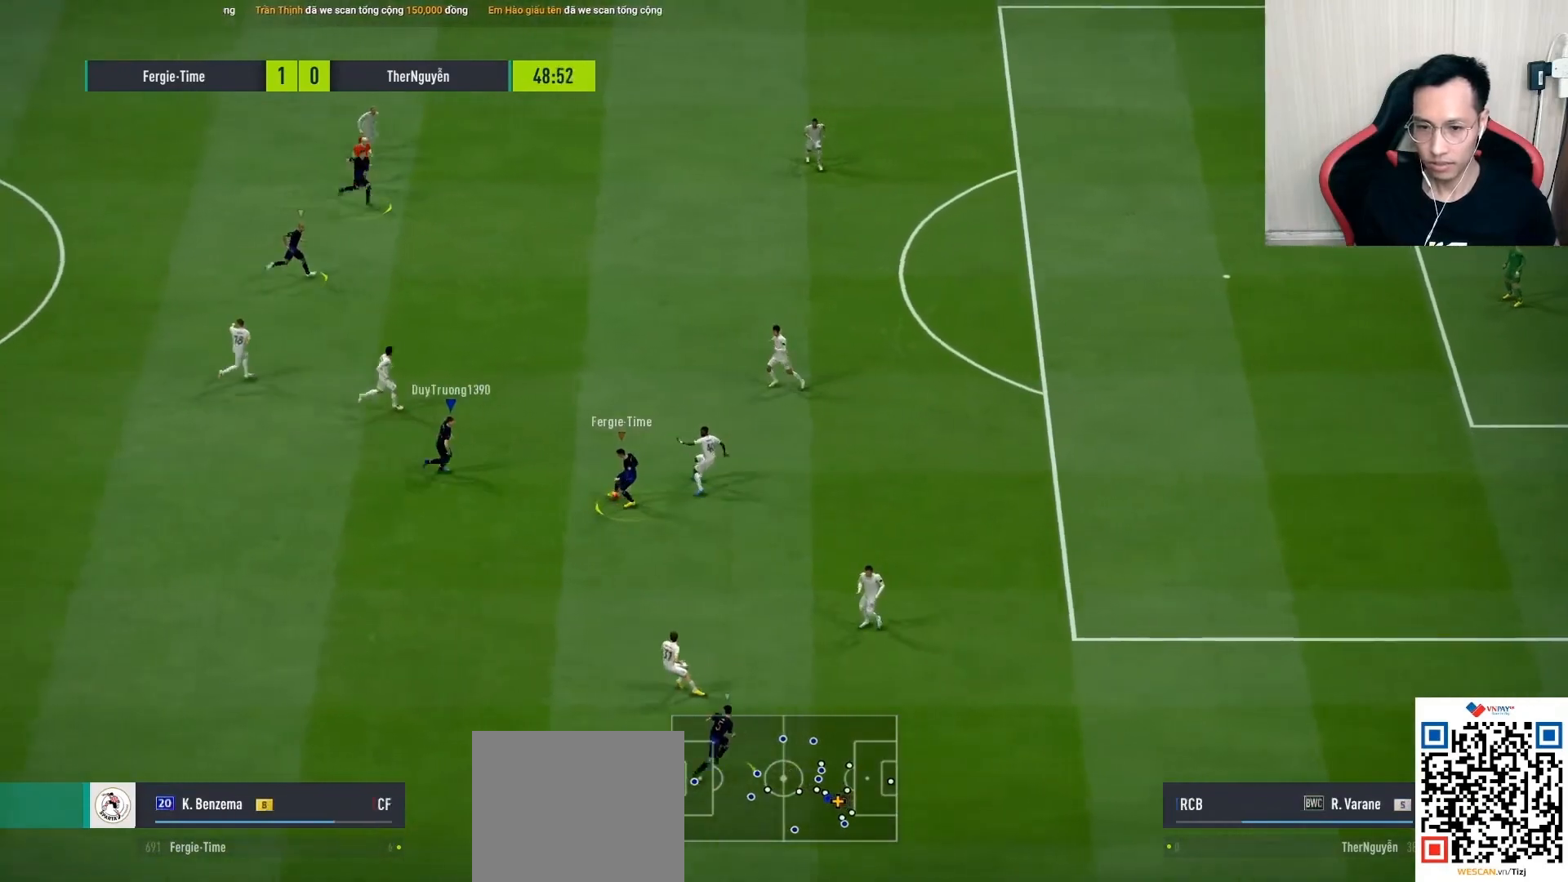
{"buttons": ["R1"], "left_stick": "right", "right_stick": "center", "events": [[333, "left_stick", "right"]]}
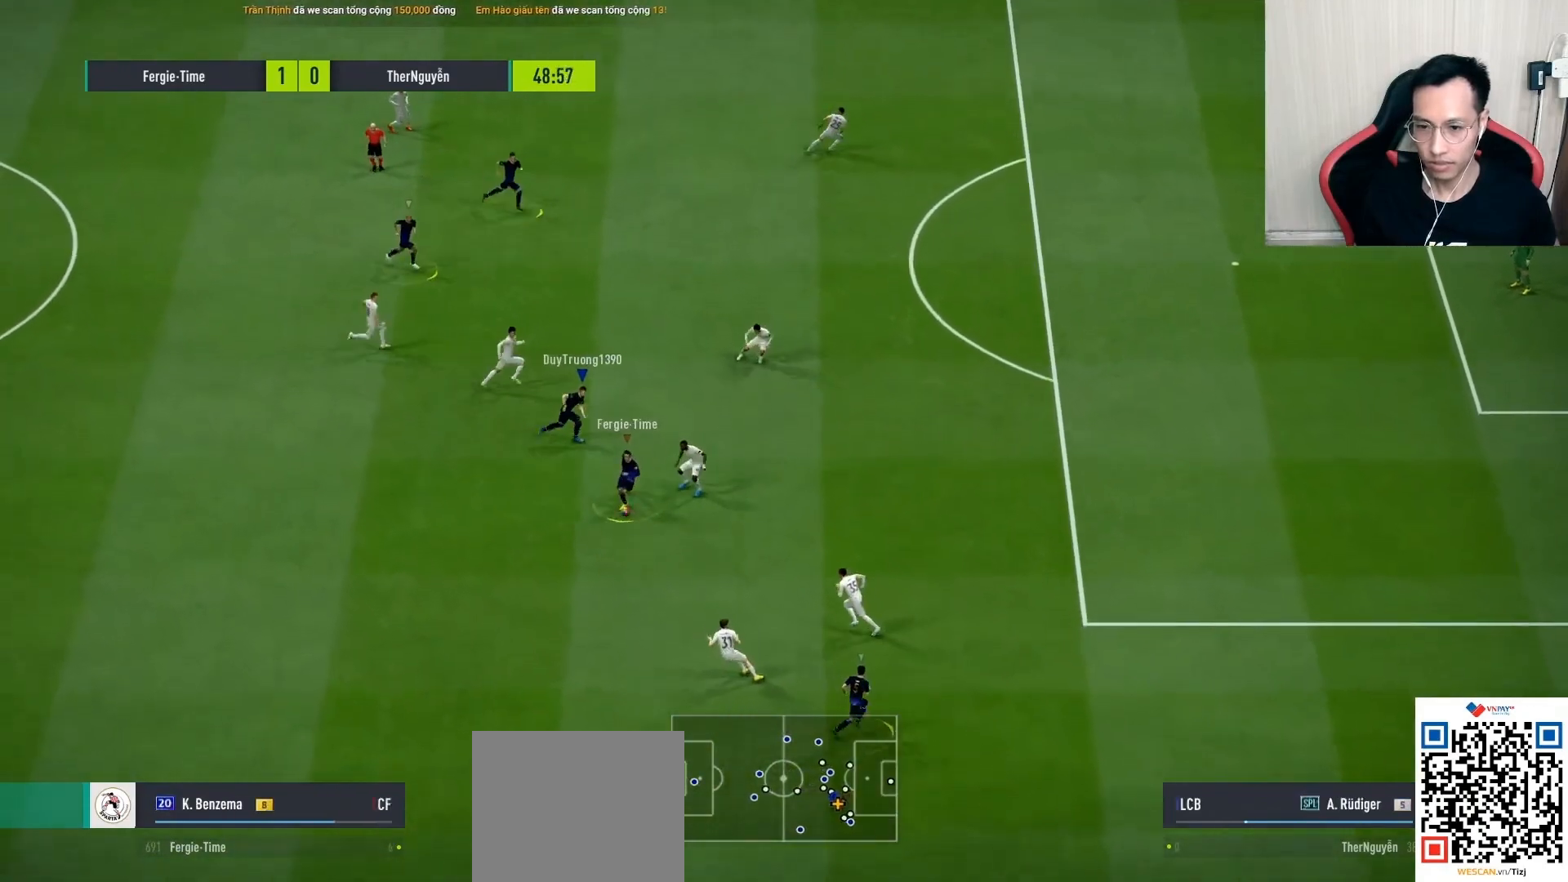
{"buttons": ["R1"], "left_stick": "right", "right_stick": "center", "events": []}
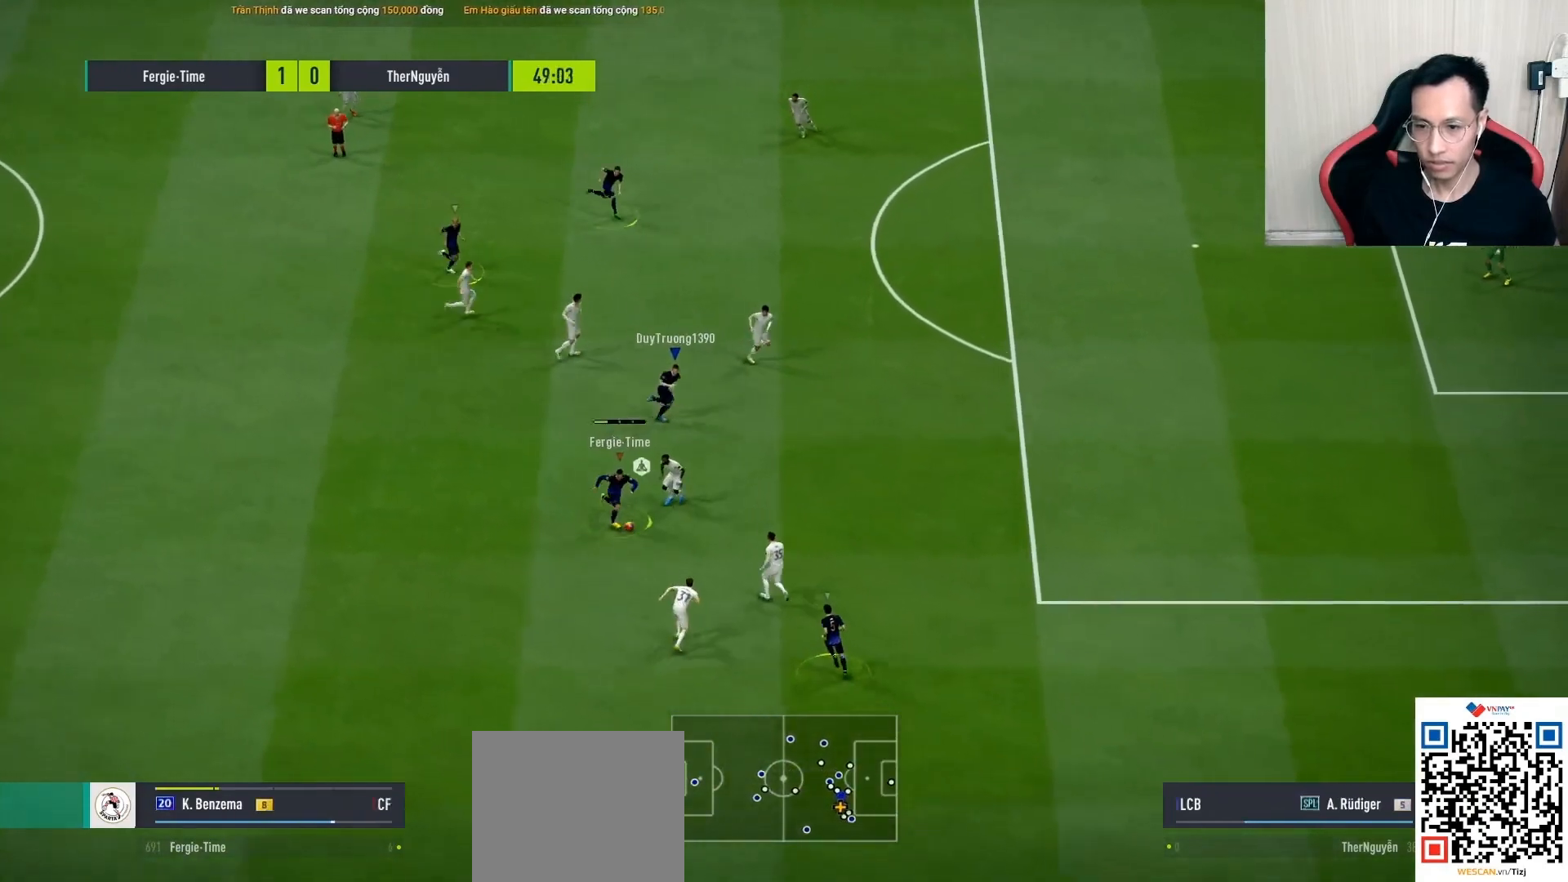
{"buttons": ["R1"], "left_stick": "right", "right_stick": "center", "events": []}
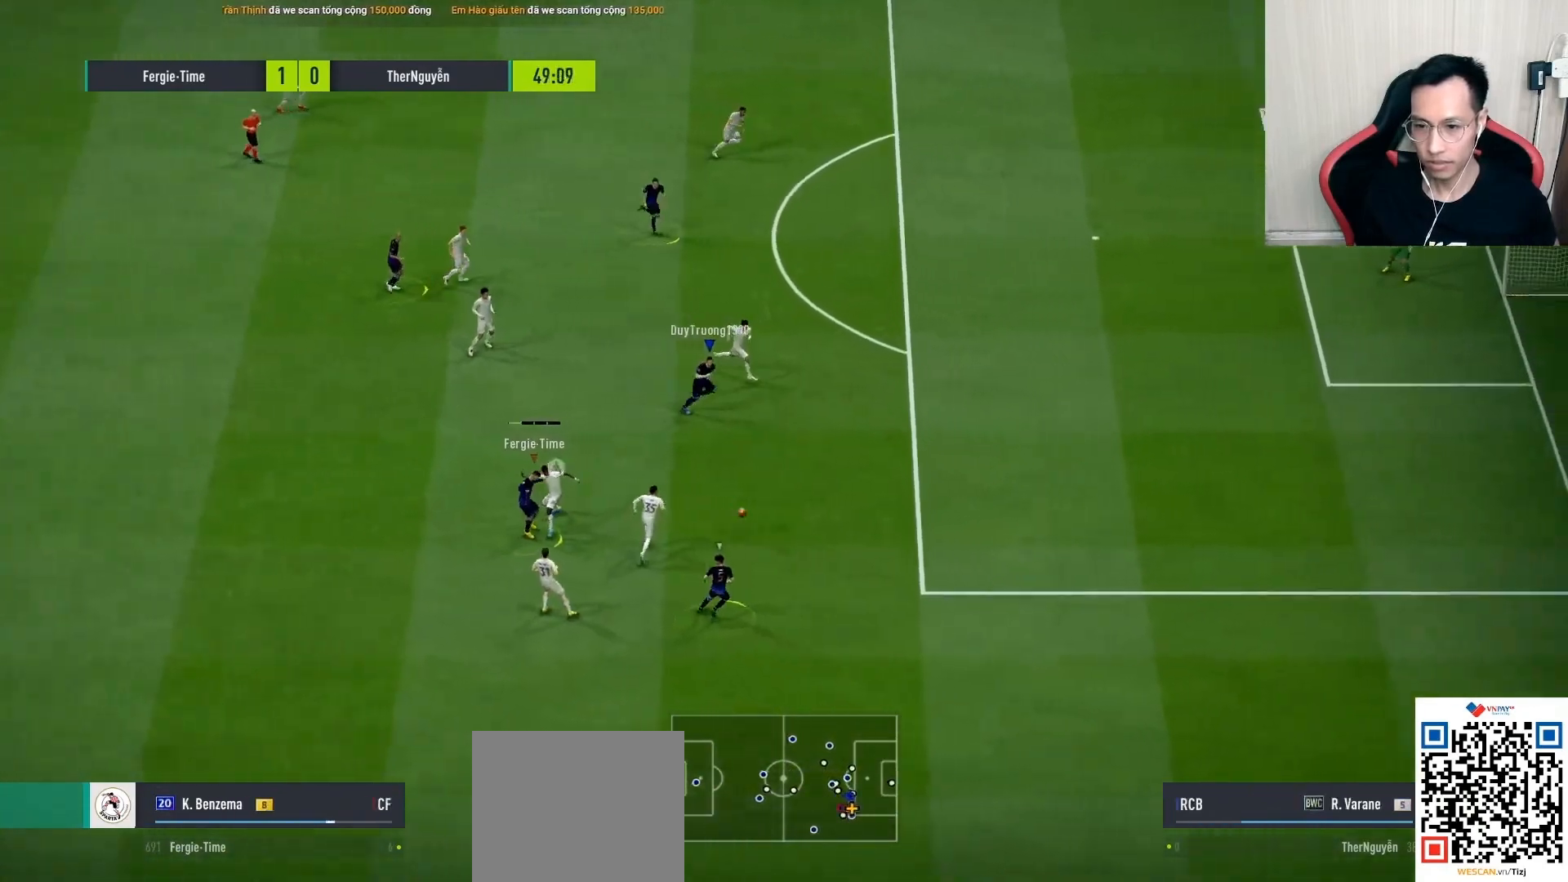
{"buttons": ["R1"], "left_stick": "right", "right_stick": "center", "events": []}
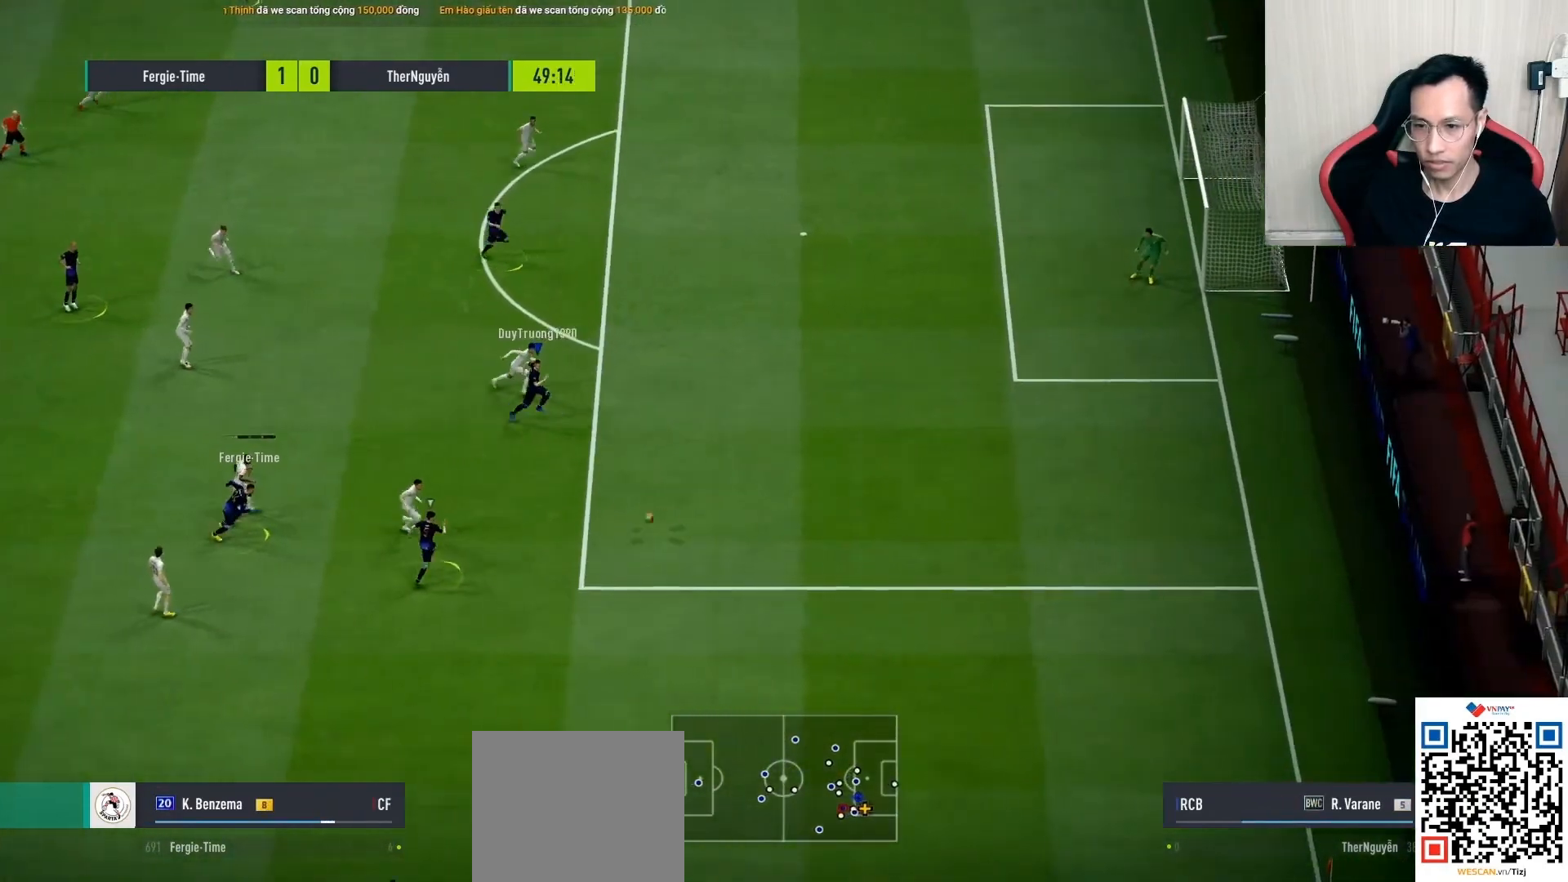
{"buttons": ["R1"], "left_stick": "right", "right_stick": "center", "events": []}
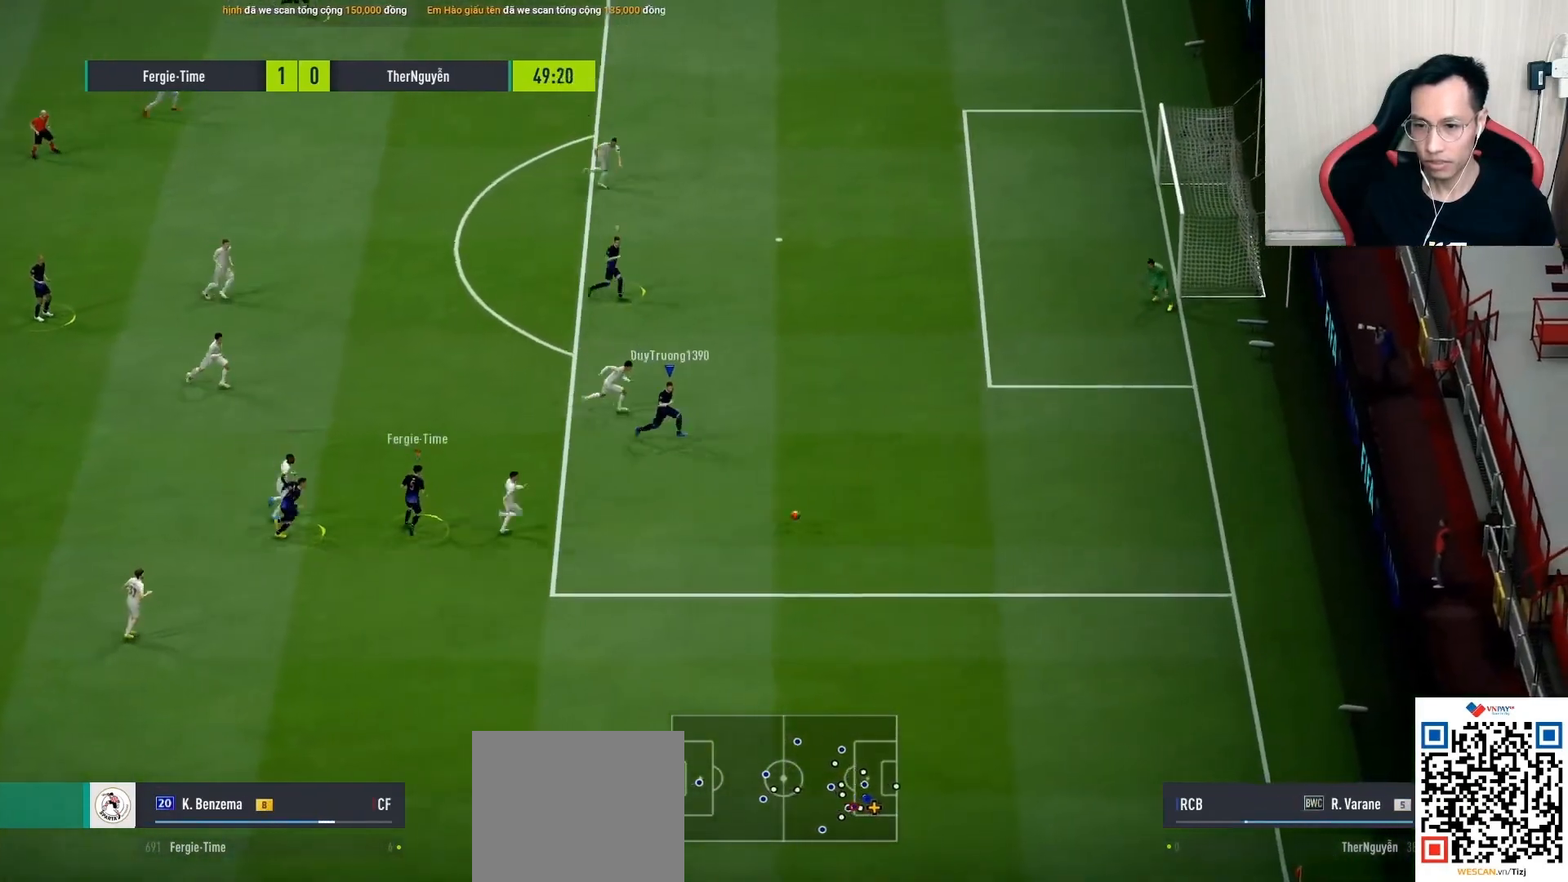
{"buttons": ["R1"], "left_stick": "right", "right_stick": "center", "events": []}
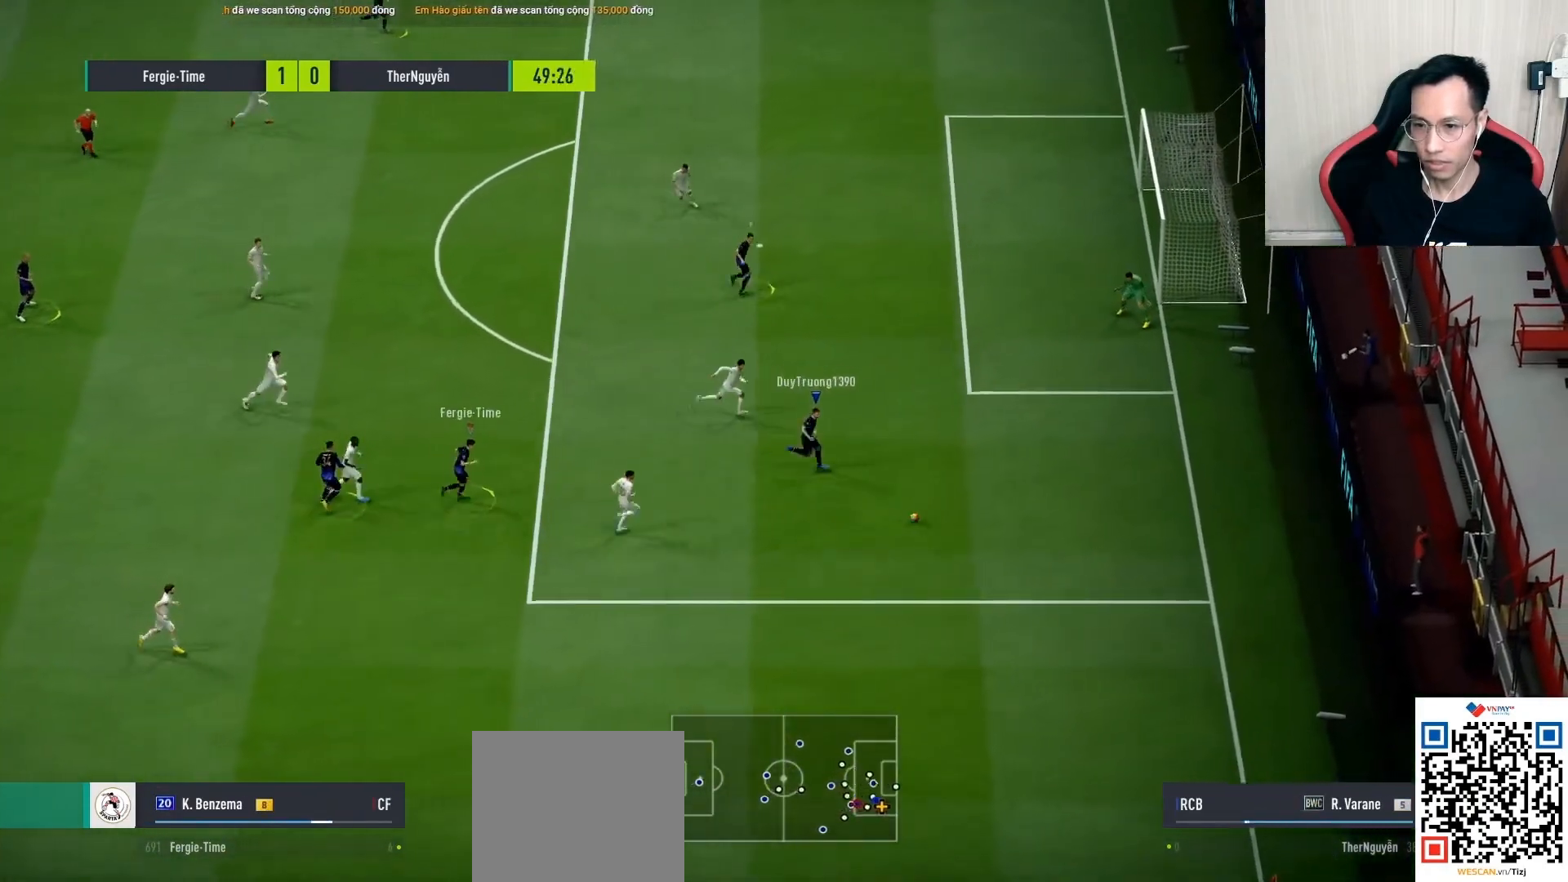
{"buttons": [], "left_stick": "up", "right_stick": "center", "events": [[67, "R1", "up"], [150, "left_stick", "up-right"], [483, "left_stick", "up"]]}
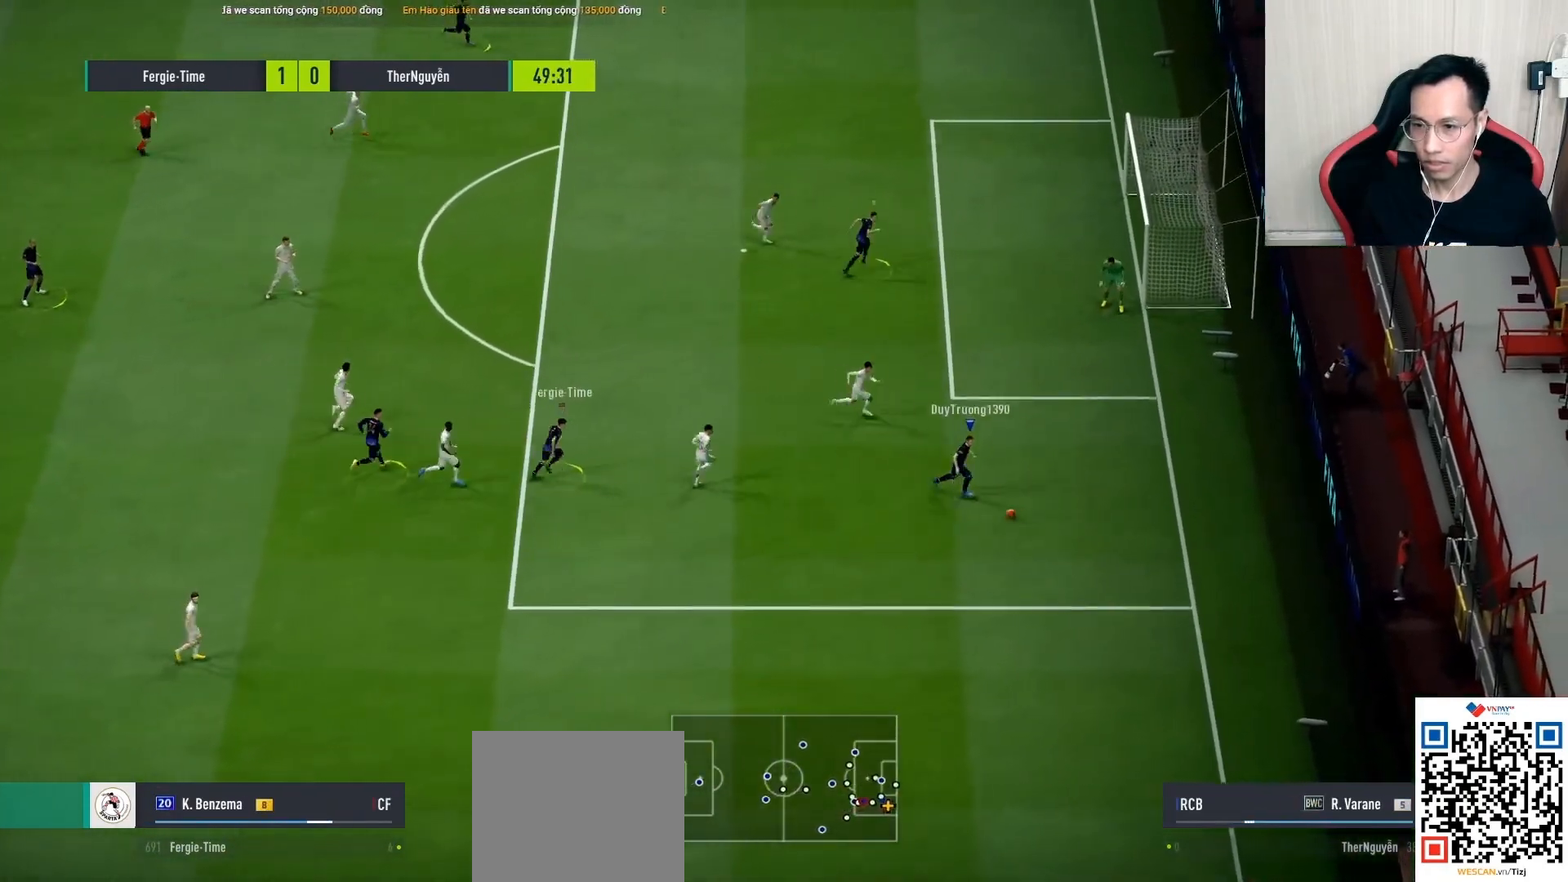
{"buttons": ["L2", "R1"], "left_stick": "down-left", "right_stick": "center", "events": [[367, "left_stick", "left"], [400, "R1", "down"], [433, "L2", "down"], [483, "left_stick", "down-left"]]}
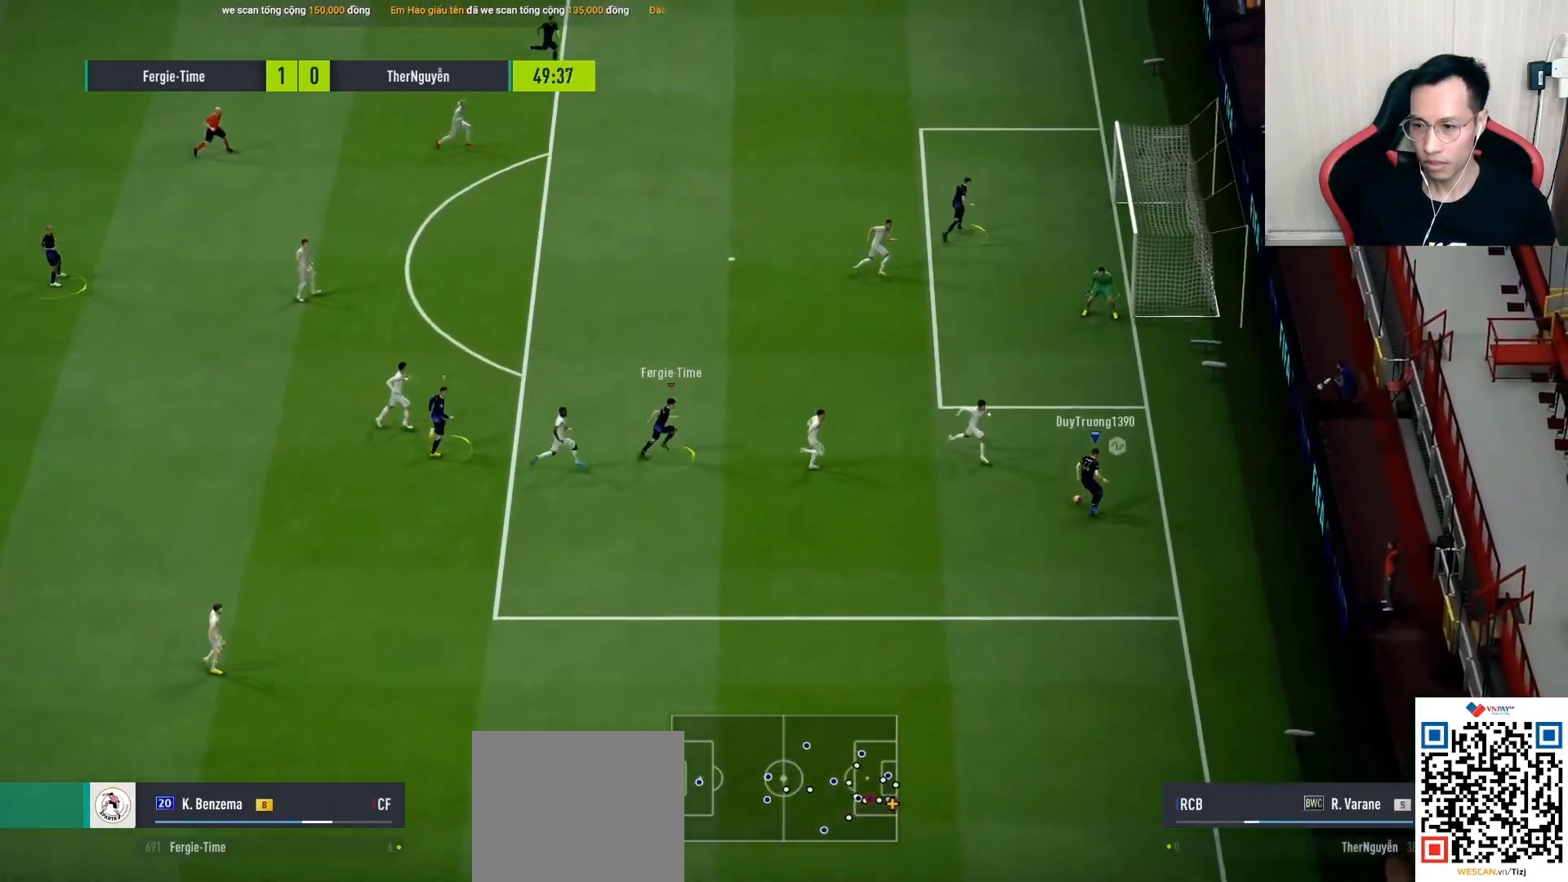
{"buttons": [], "left_stick": "center", "right_stick": "center", "events": [[83, "R1", "up"], [150, "L2", "up"], [483, "left_stick", "center"]]}
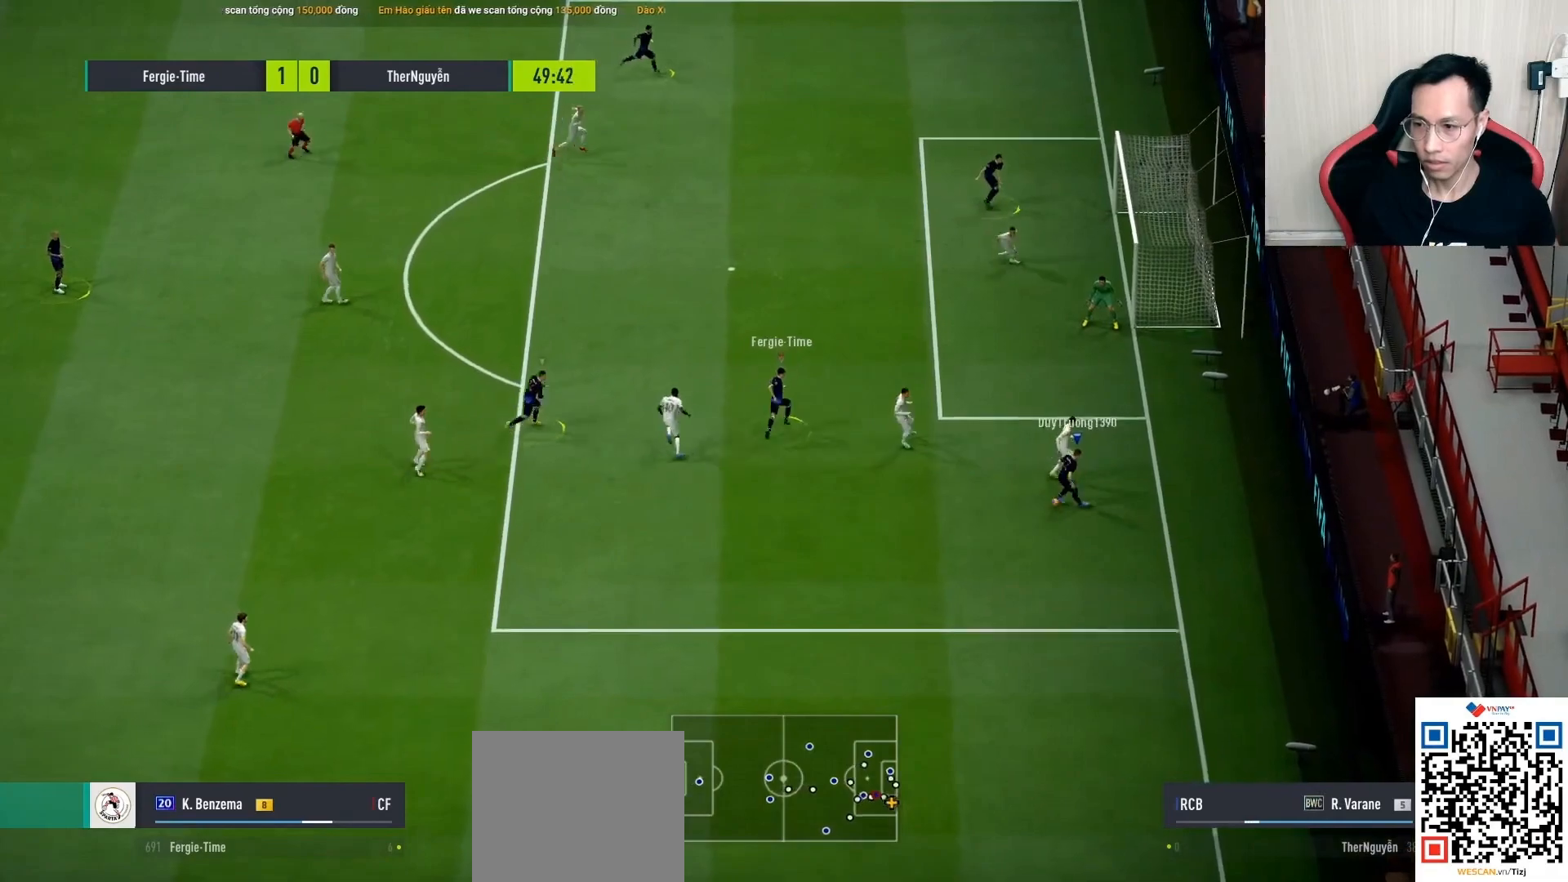
{"buttons": [], "left_stick": "up-left", "right_stick": "center", "events": [[200, "left_stick", "up-left"]]}
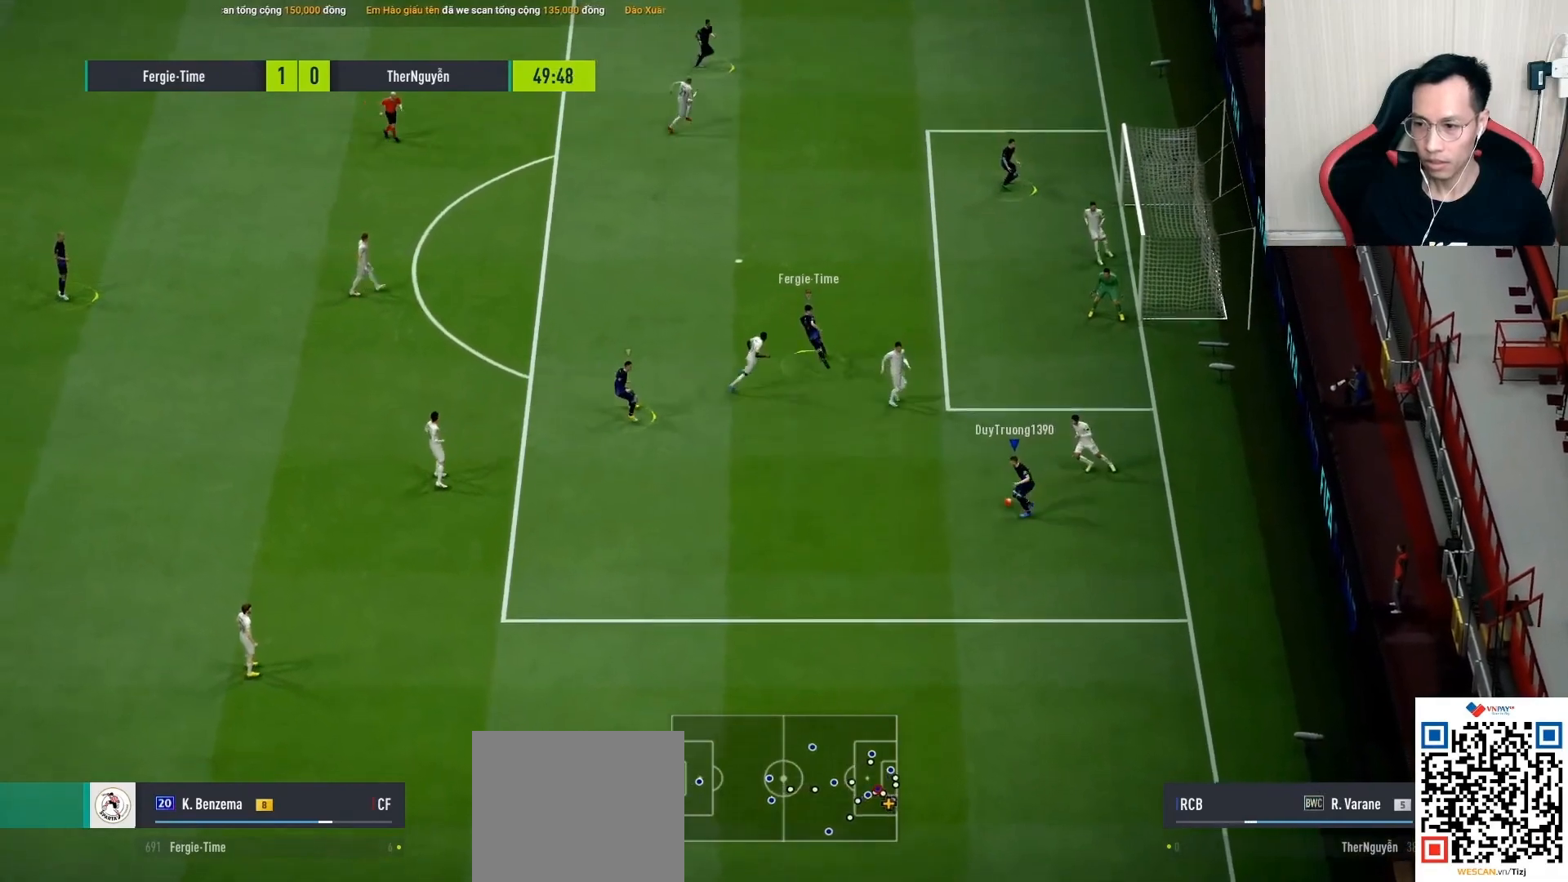
{"buttons": [], "left_stick": "right", "right_stick": "center", "events": [[33, "left_stick", "down-right"], [450, "left_stick", "right"]]}
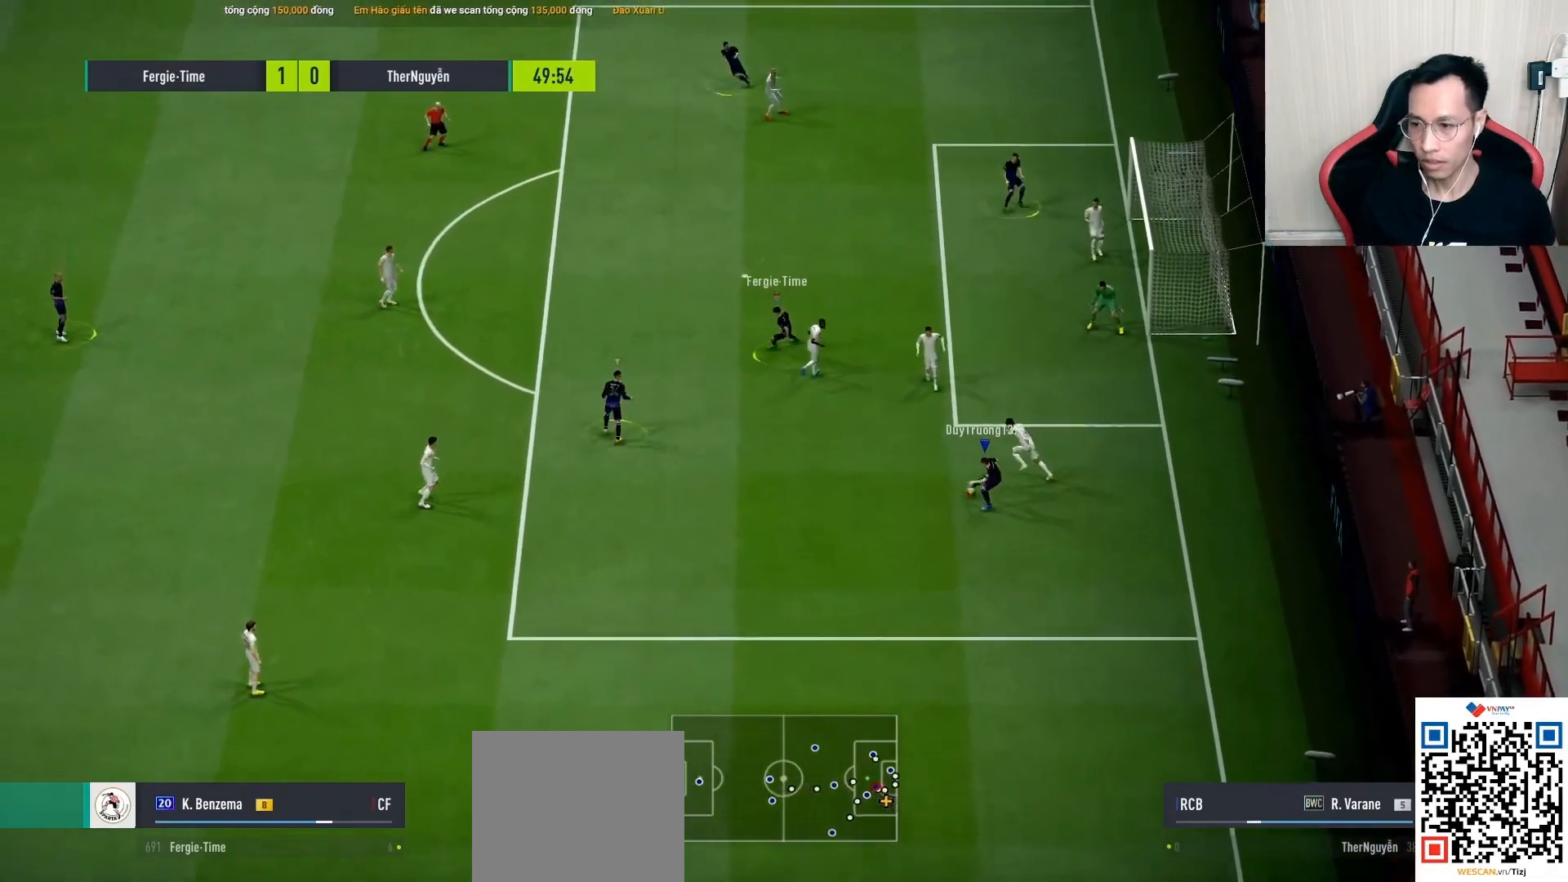
{"buttons": [], "left_stick": "up-right", "right_stick": "center", "events": [[167, "left_stick", "up-right"]]}
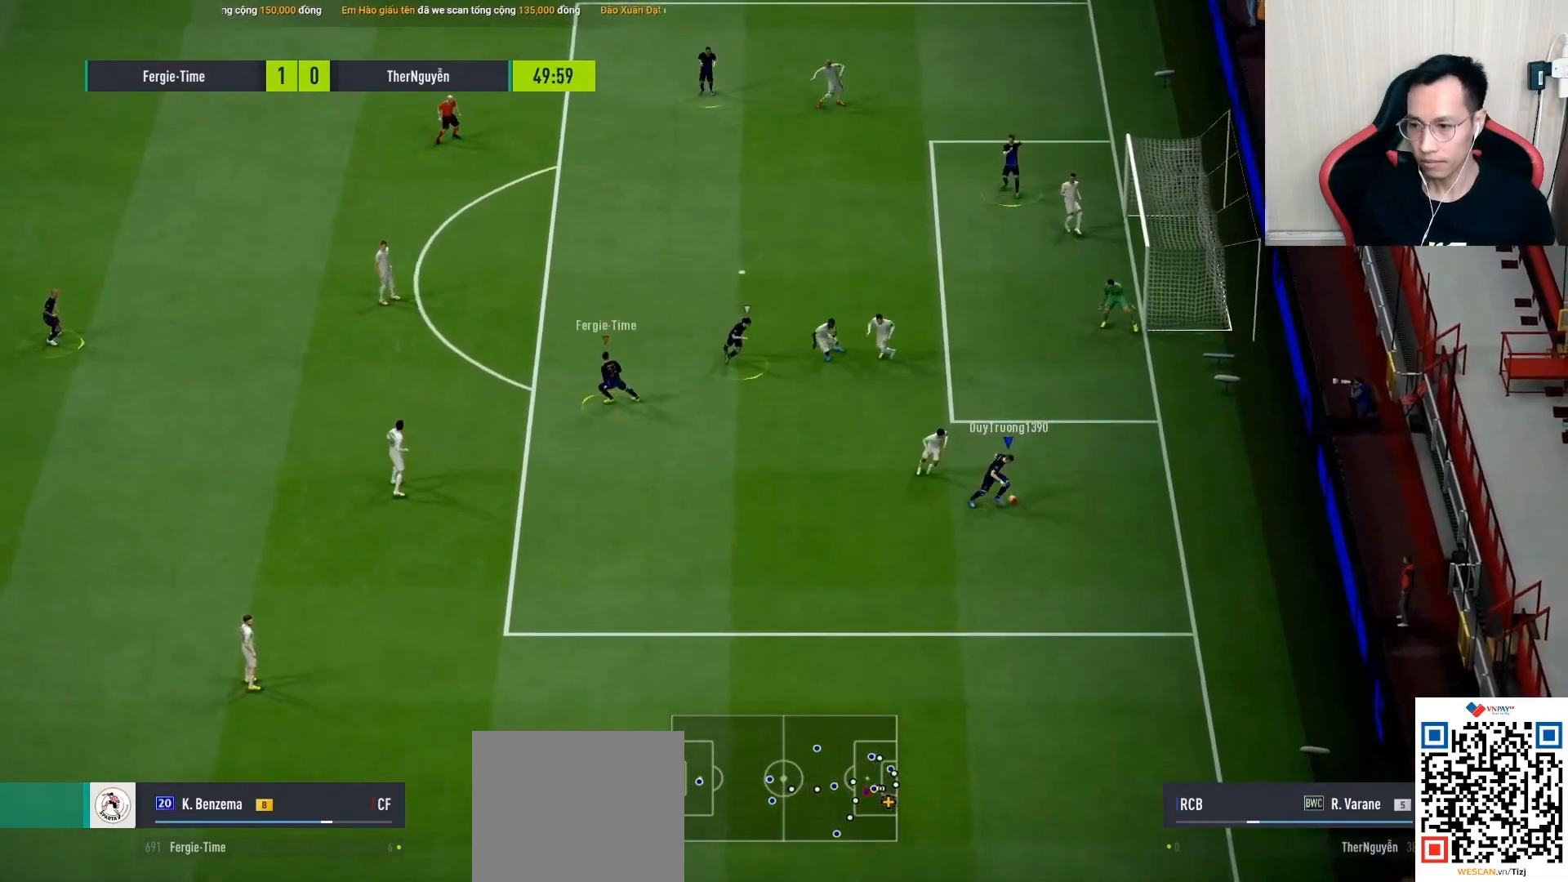
{"buttons": [], "left_stick": "up", "right_stick": "center", "events": [[283, "left_stick", "up"]]}
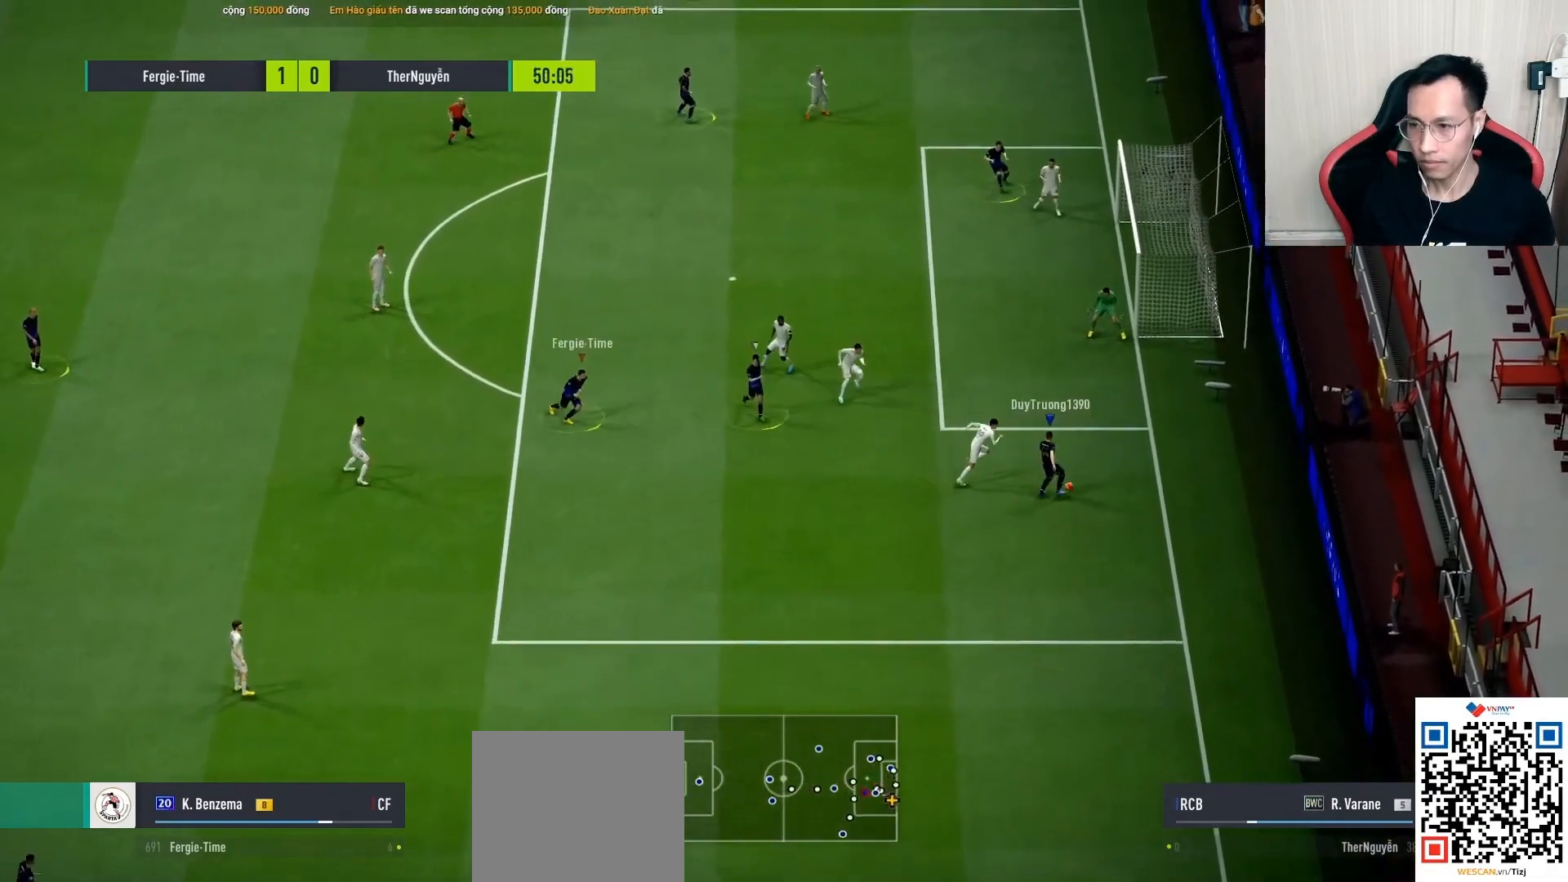
{"buttons": [], "left_stick": "center", "right_stick": "center", "events": [[67, "CROSS", "down"], [83, "R2", "down"], [183, "CROSS", "up"], [217, "R2", "up"], [367, "left_stick", "center"]]}
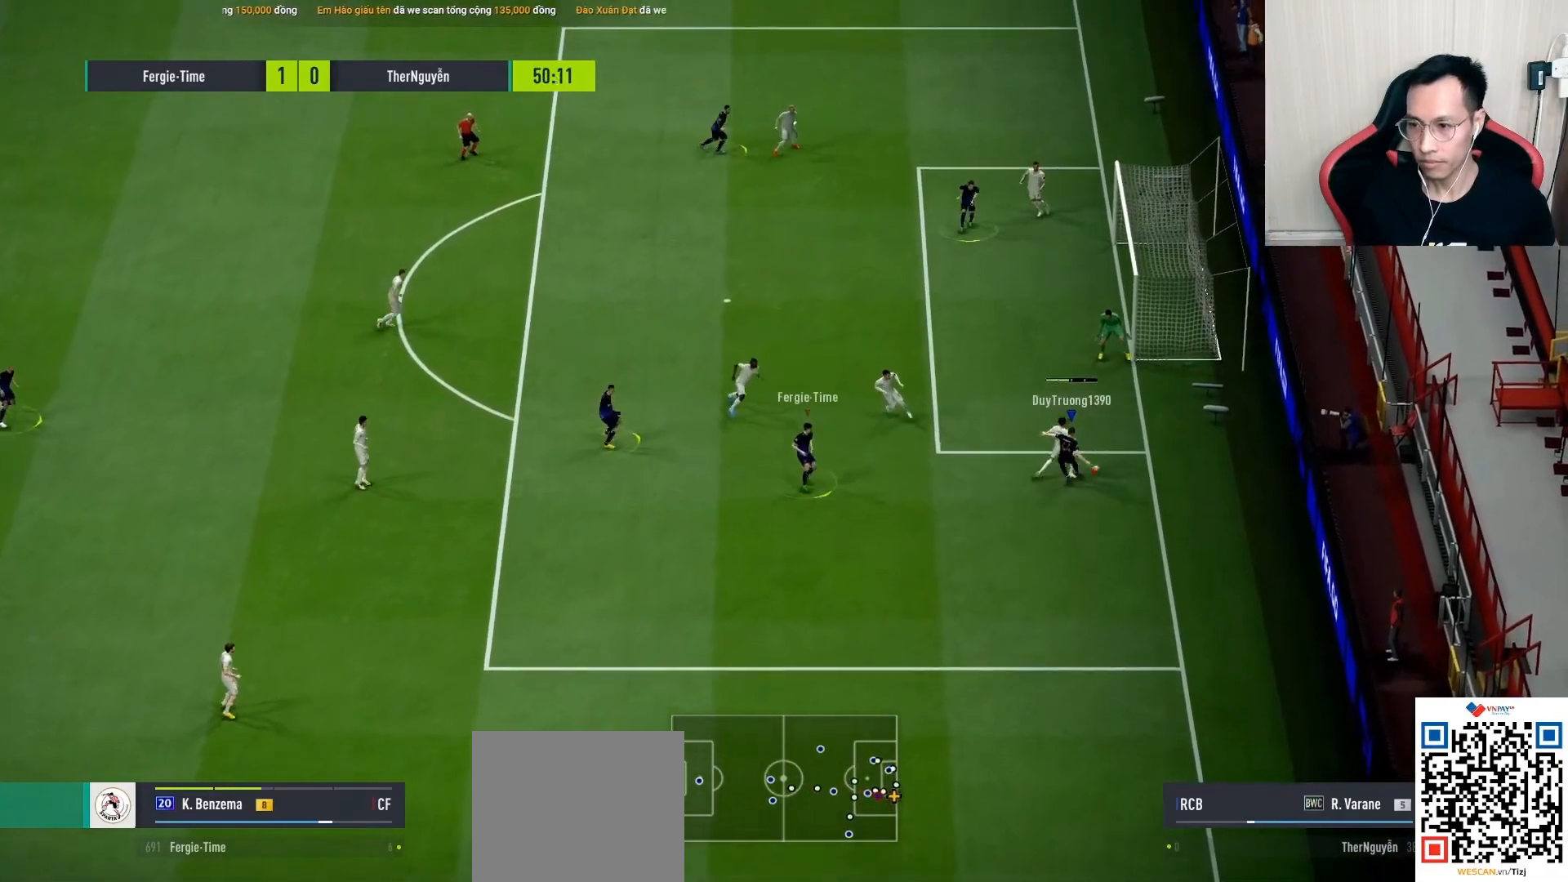
{"buttons": [], "left_stick": "center", "right_stick": "center", "events": [[350, "left_stick", "up-right"], [367, "R1", "down"], [400, "R1", "up"], [467, "left_stick", "center"]]}
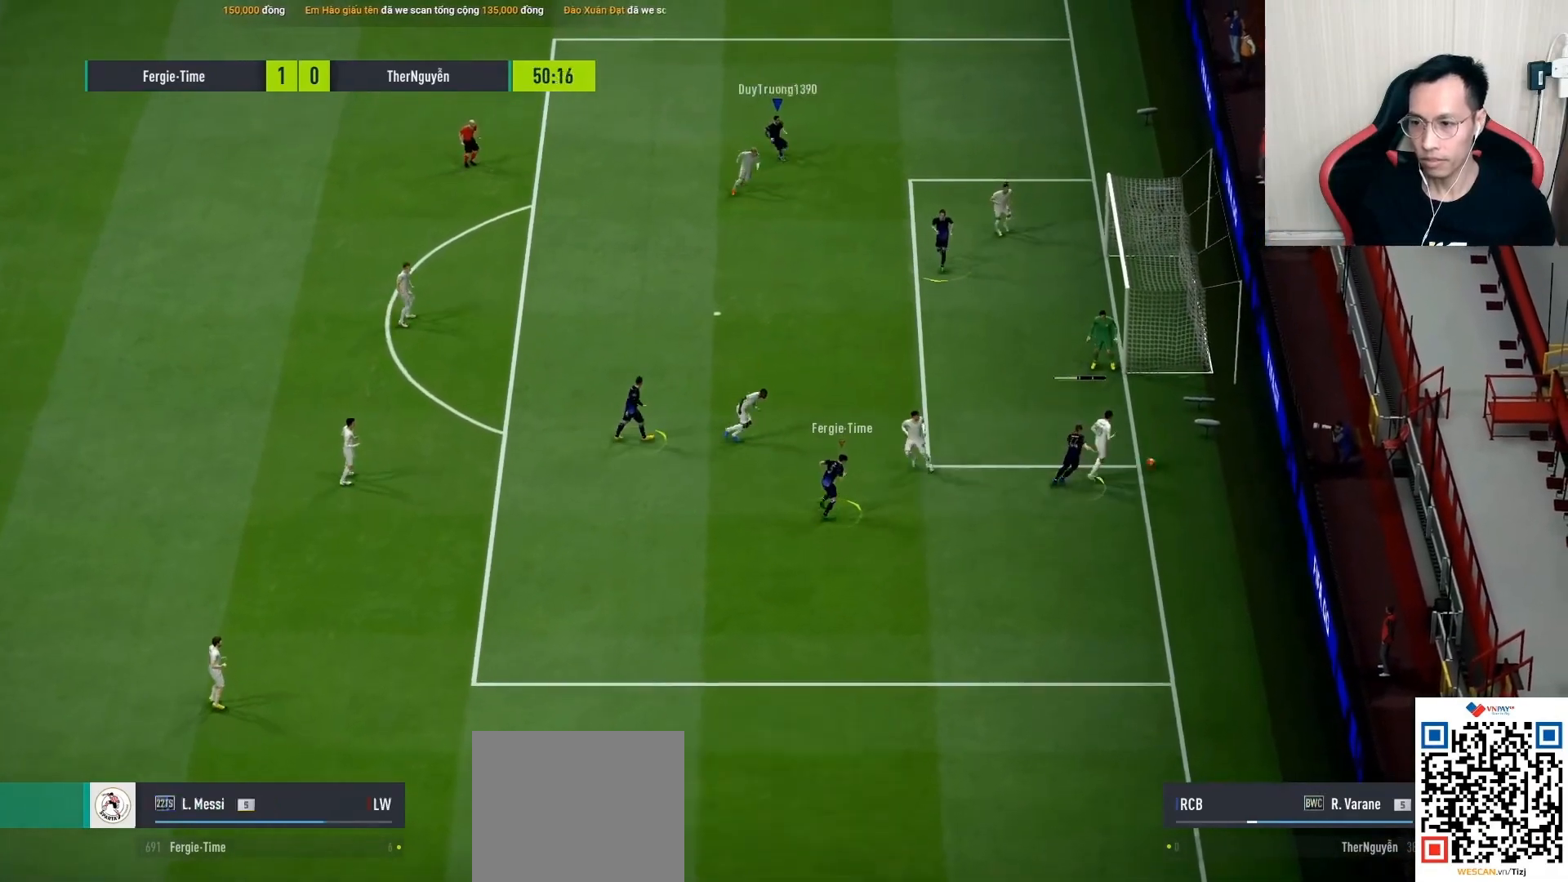
{"buttons": [], "left_stick": "center", "right_stick": "center", "events": []}
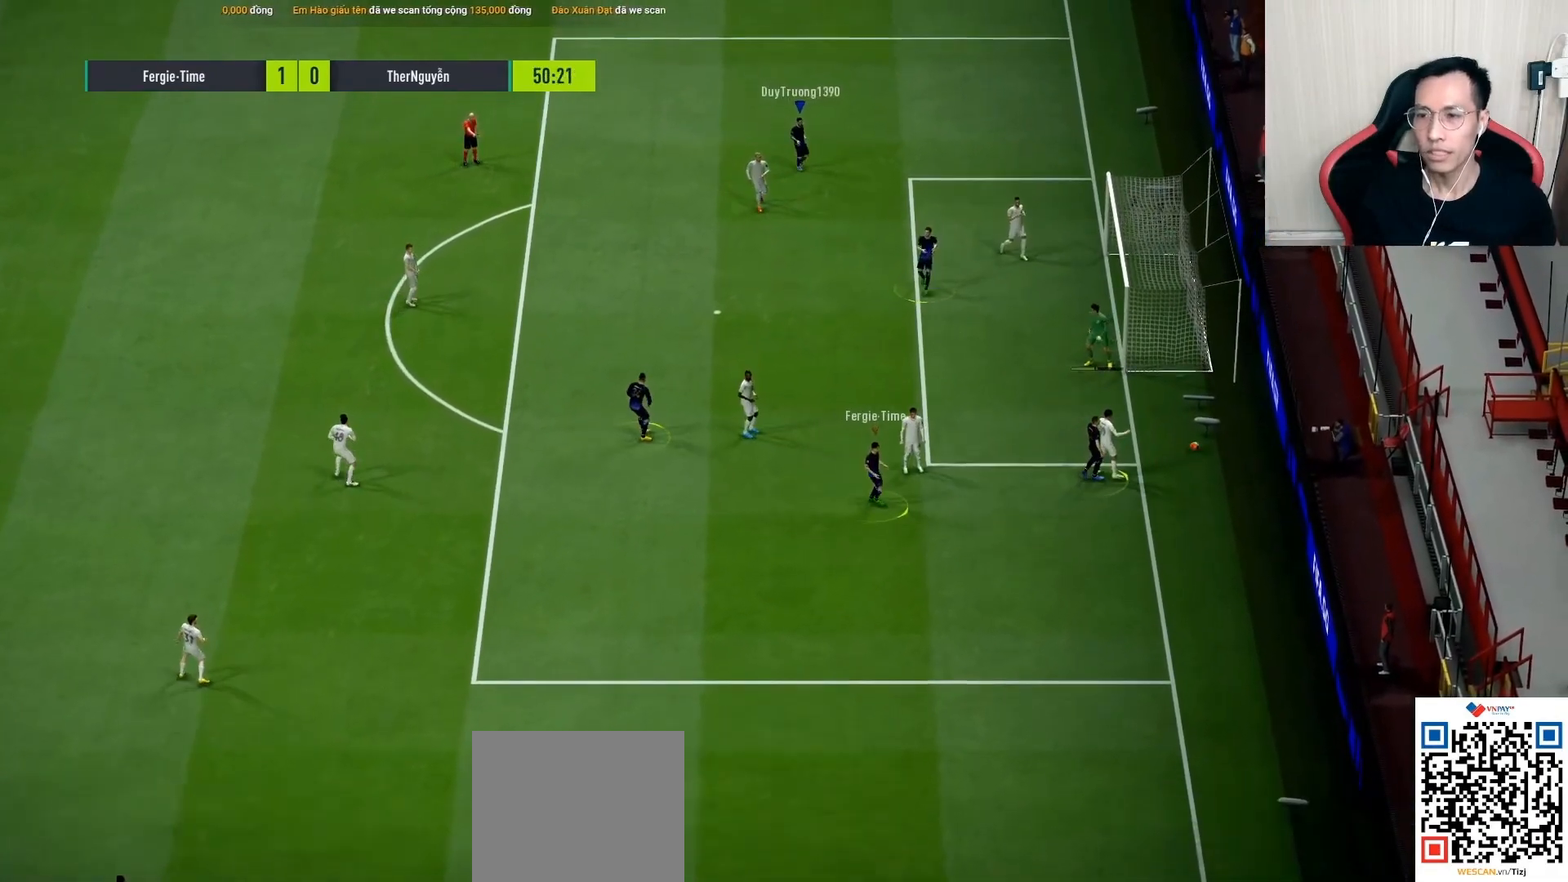
{"buttons": [], "left_stick": "center", "right_stick": "center", "events": [[33, "CROSS", "down"], [33, "R1", "down"], [33, "SQUARE", "down"], [33, "TRIANGLE", "down"], [100, "CIRCLE", "down"], [133, "TRIANGLE", "up"], [150, "SQUARE", "up"], [183, "R1", "up"], [217, "CIRCLE", "up"], [217, "CROSS", "up"]]}
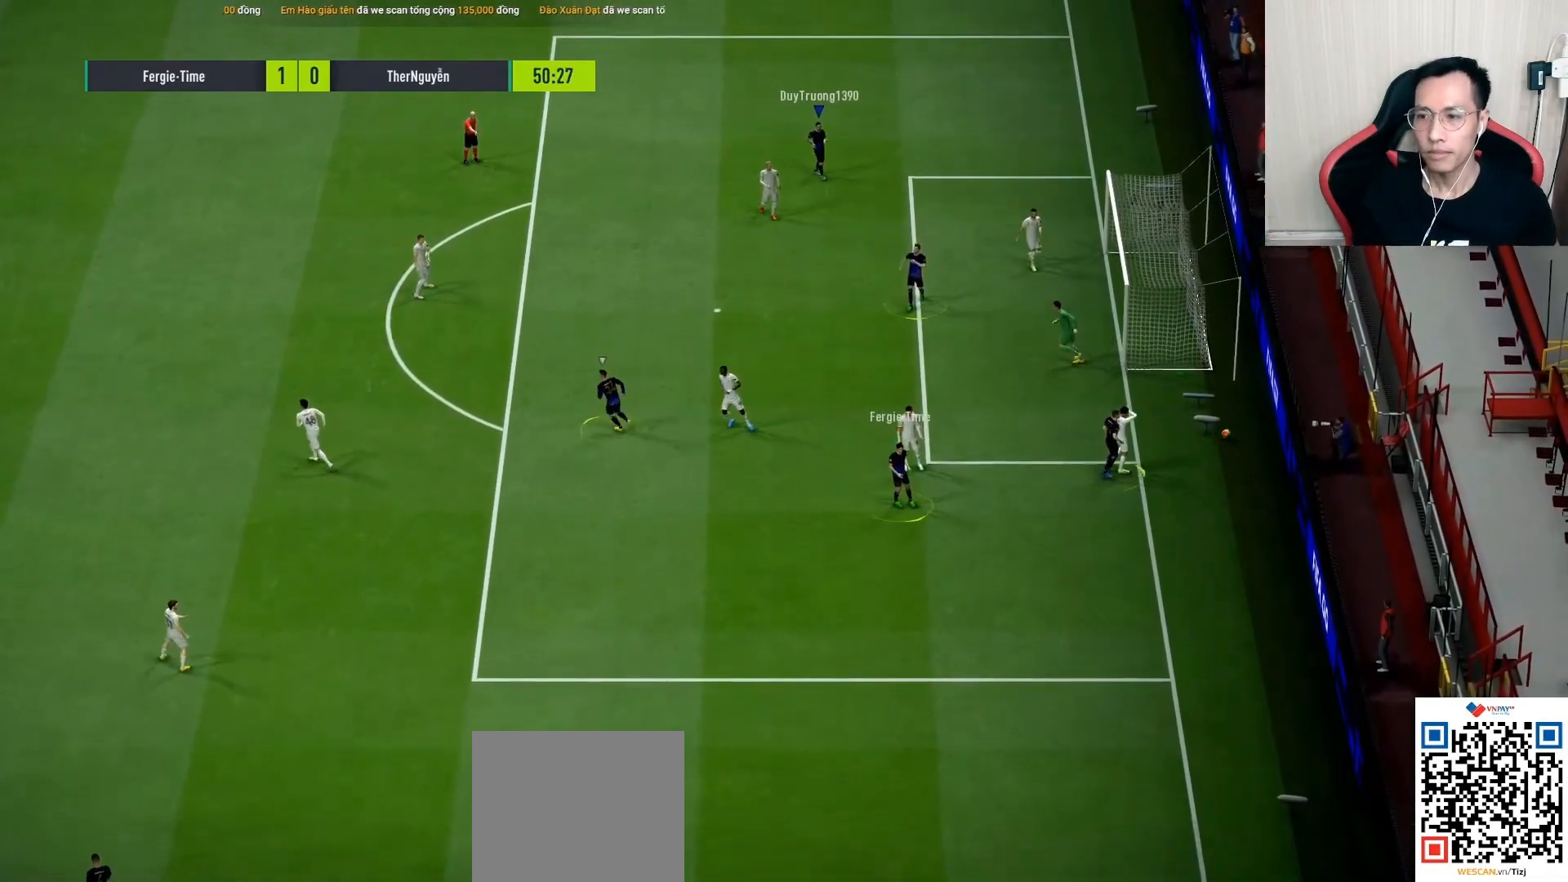
{"buttons": [], "left_stick": "center", "right_stick": "center", "events": [[183, "CROSS", "down"], [217, "R1", "down"], [300, "CROSS", "up"], [333, "R1", "up"]]}
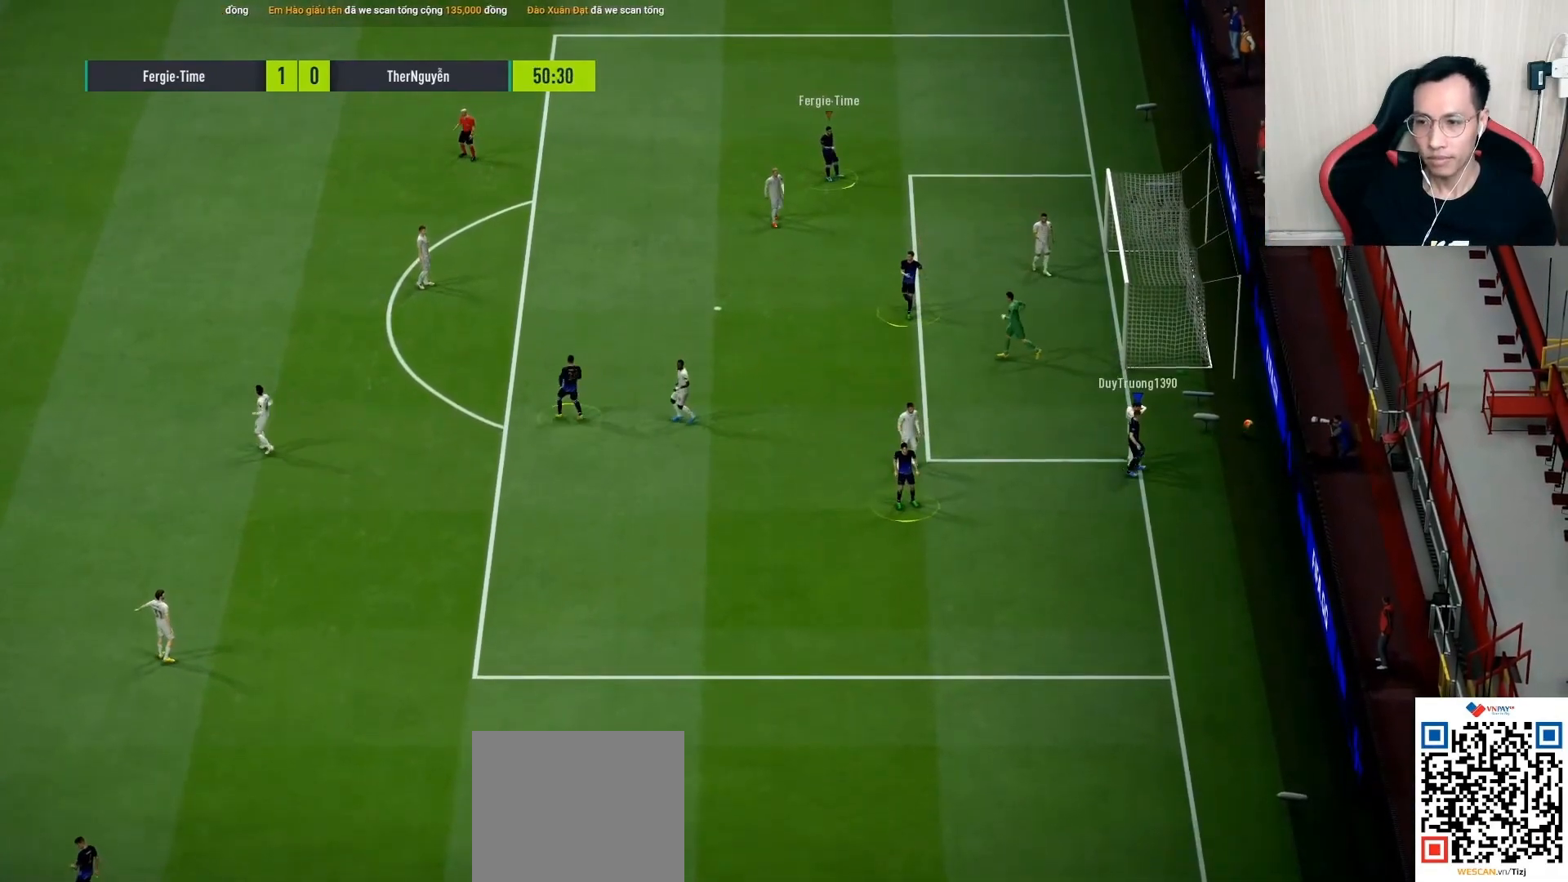
{"buttons": [], "left_stick": "center", "right_stick": "center", "events": [[33, "CROSS", "down"], [117, "CROSS", "up"]]}
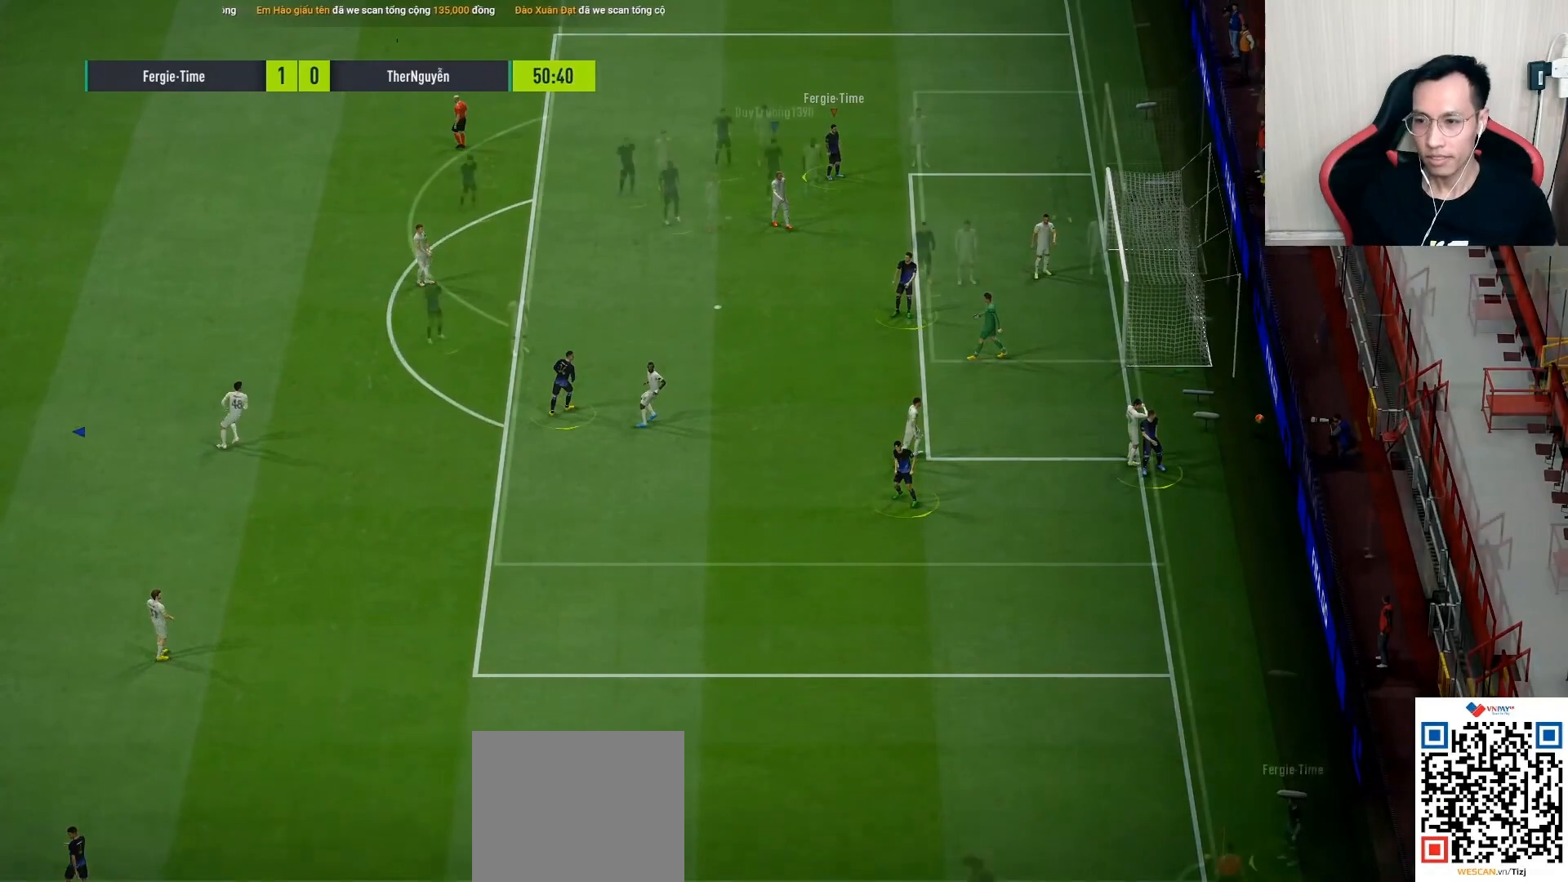
{"buttons": [], "left_stick": "center", "right_stick": "center", "events": [[33, "CROSS", "down"], [117, "CROSS", "up"]]}
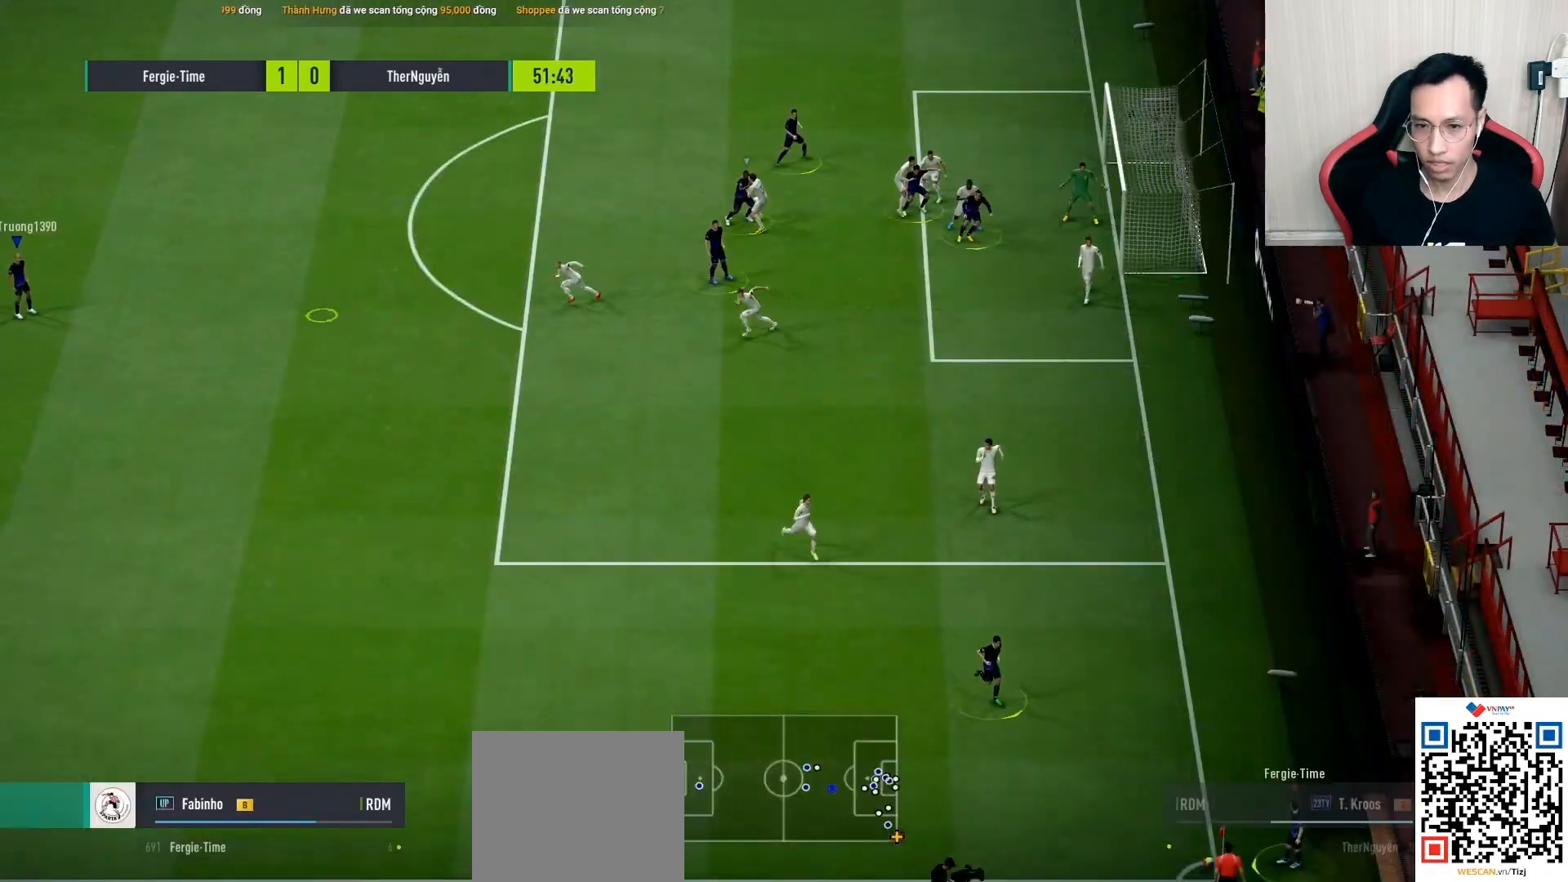
{"buttons": [], "left_stick": "center", "right_stick": "center", "events": [[350, "right_stick", "down-right"], [450, "right_stick", "center"]]}